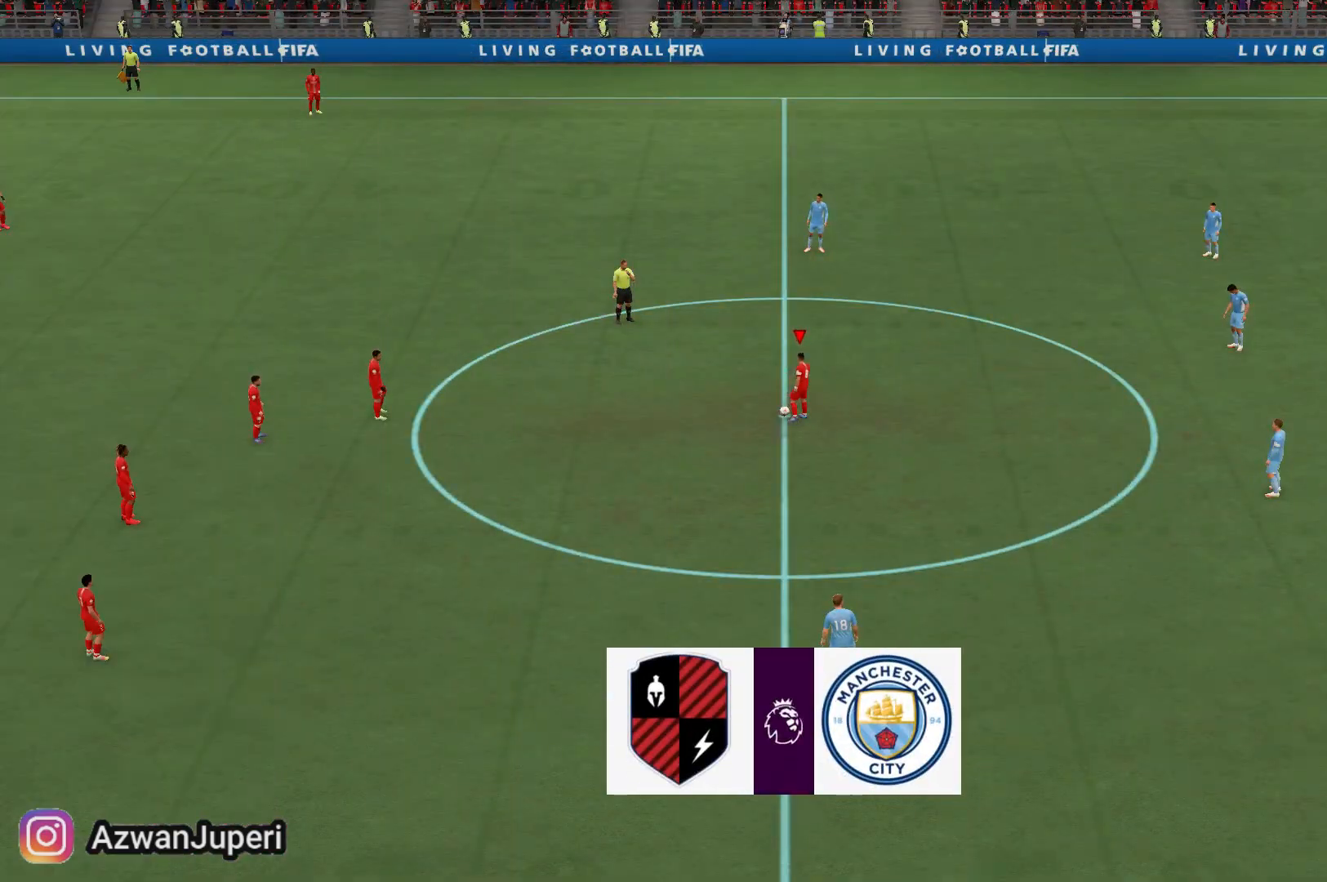
Gameplay with a controller (Xbox layout); each line is a JSON object with the inputs held at the frame after it (dt_ms = milliseconds from this image to that frame). "events" lists button and stick changes between this image and that frame as [ms after this image, input, new state], when the widget could be followed in between. Not read: L1 L2 L3 R1 R2 R3.
{"dt_ms": 1000, "buttons": [], "left_stick": "center", "right_stick": "center"}
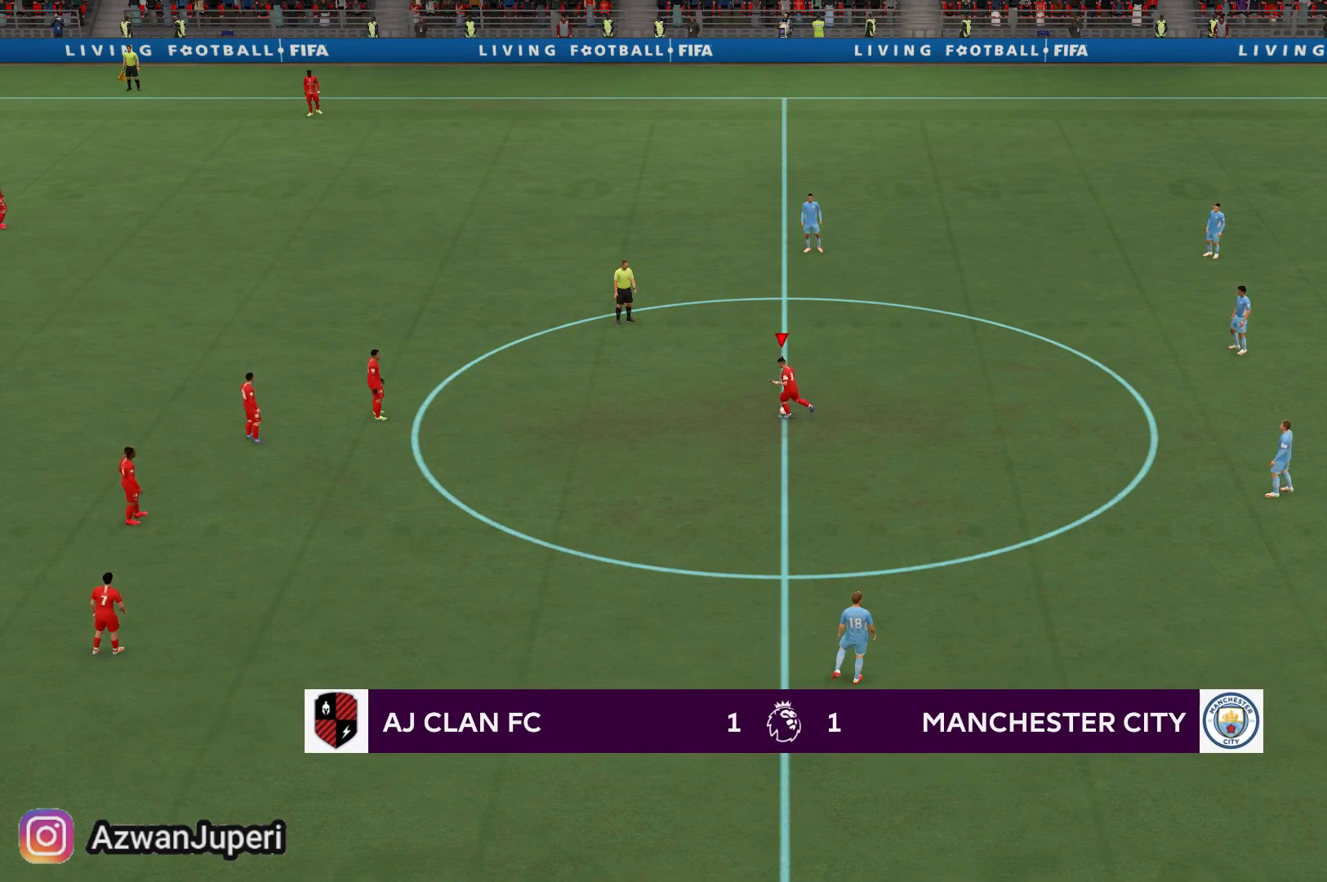
{"dt_ms": 500, "buttons": [], "left_stick": "down-left", "right_stick": "center", "events": [[400, "left_stick", "down-left"]]}
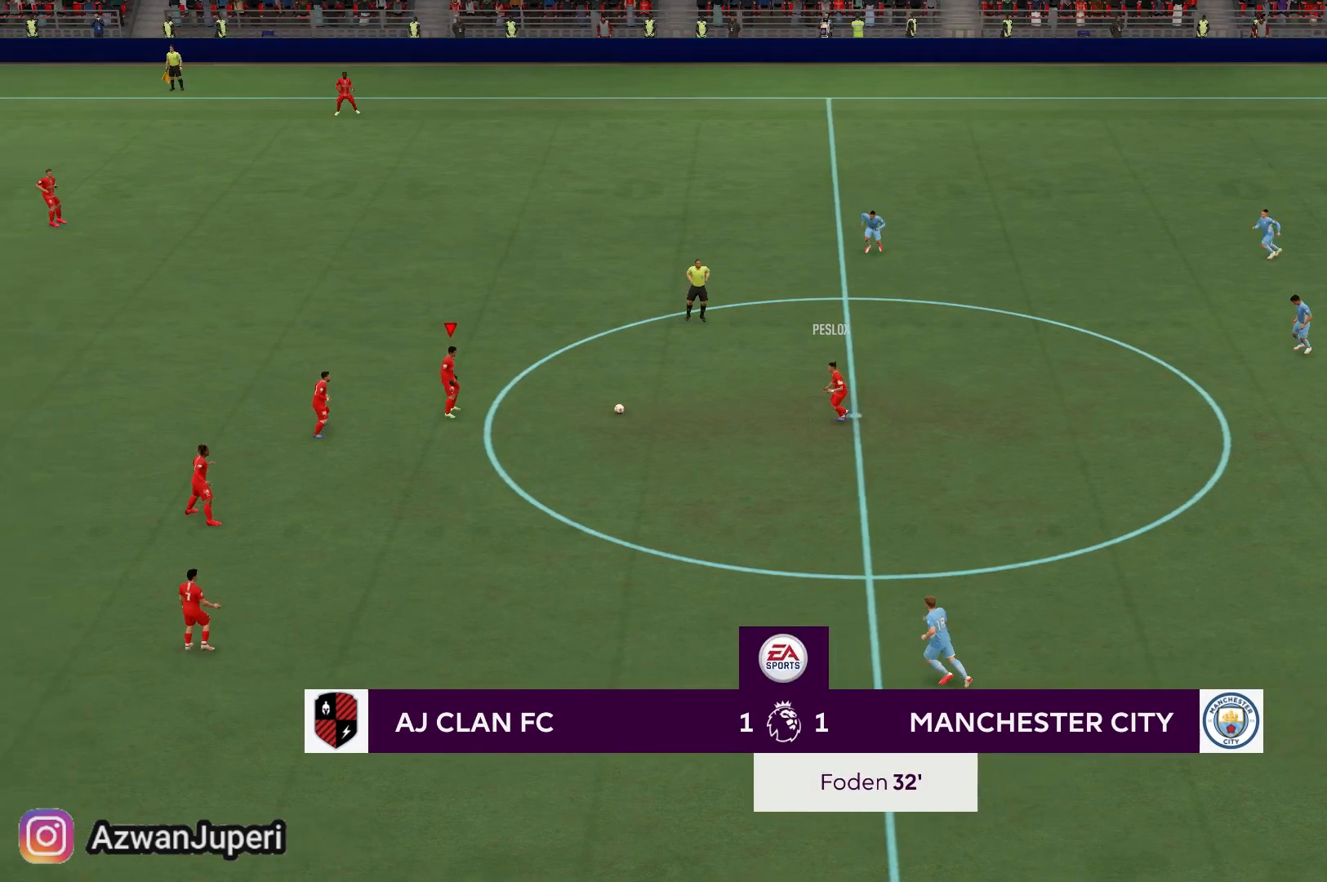
{"dt_ms": 500, "buttons": [], "left_stick": "down-left", "right_stick": "center", "events": []}
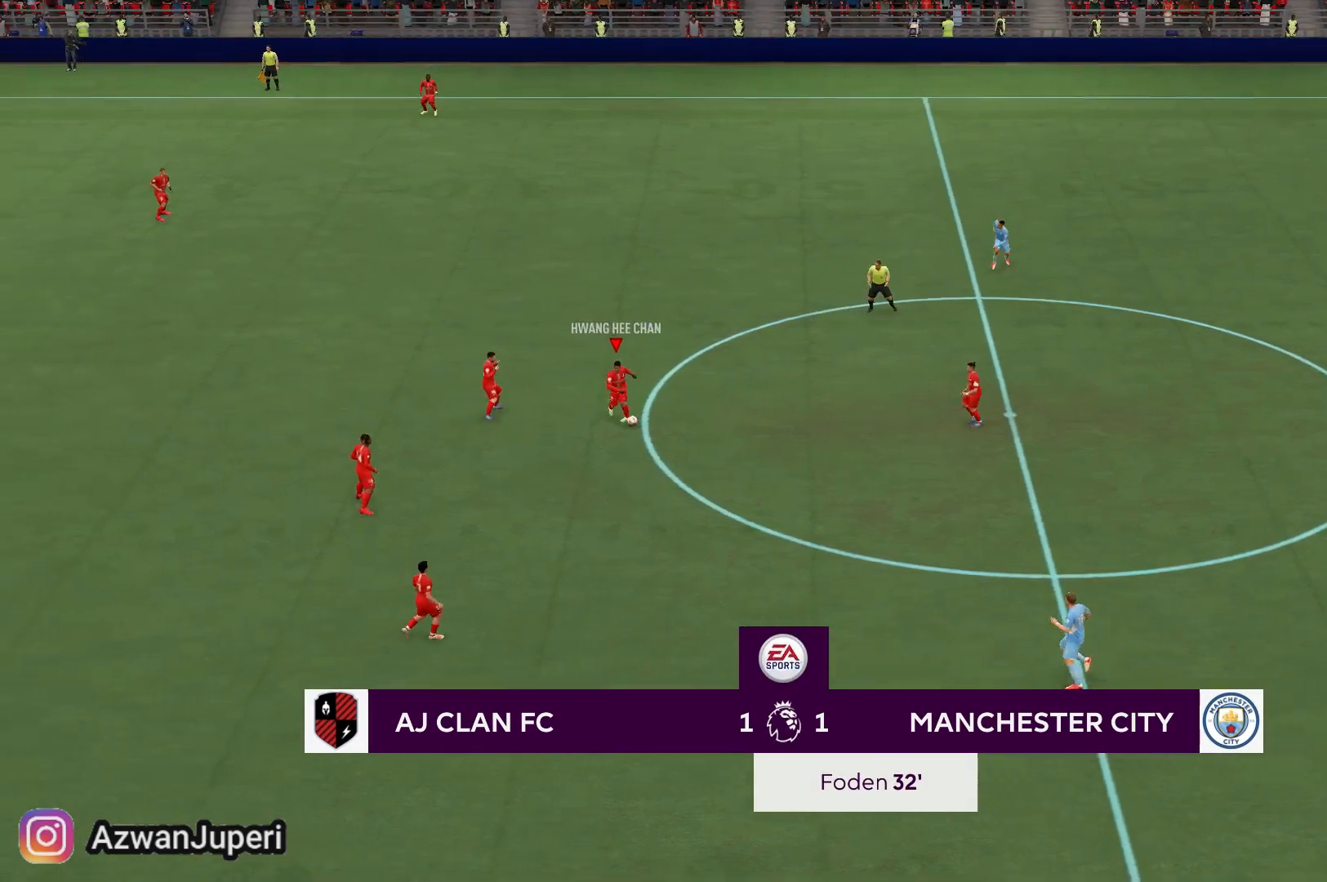
{"dt_ms": 500, "buttons": ["A"], "left_stick": "down-left", "right_stick": "center", "events": [[467, "A", "down"]]}
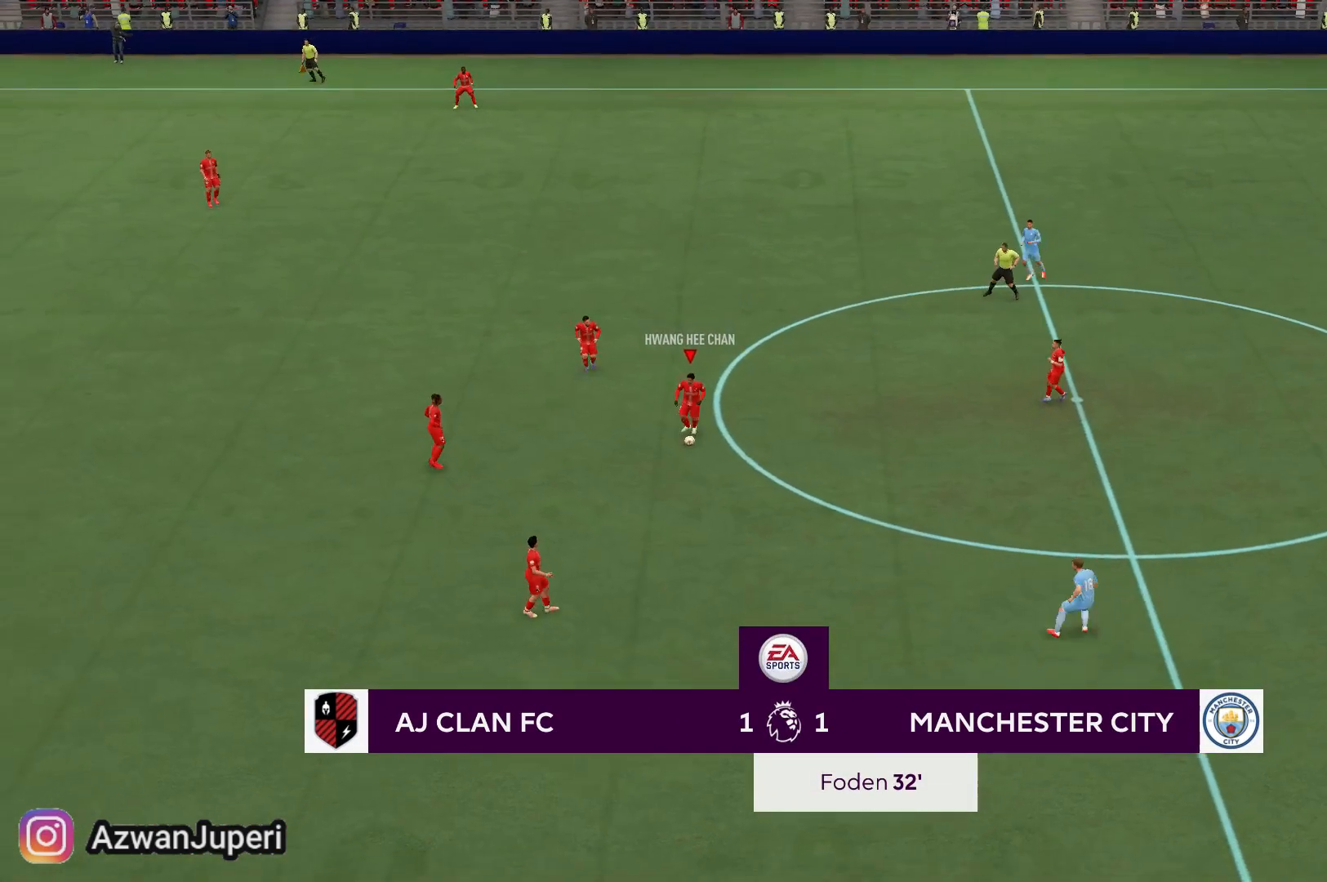
{"dt_ms": 500, "buttons": [], "left_stick": "down-left", "right_stick": "center", "events": [[200, "A", "up"]]}
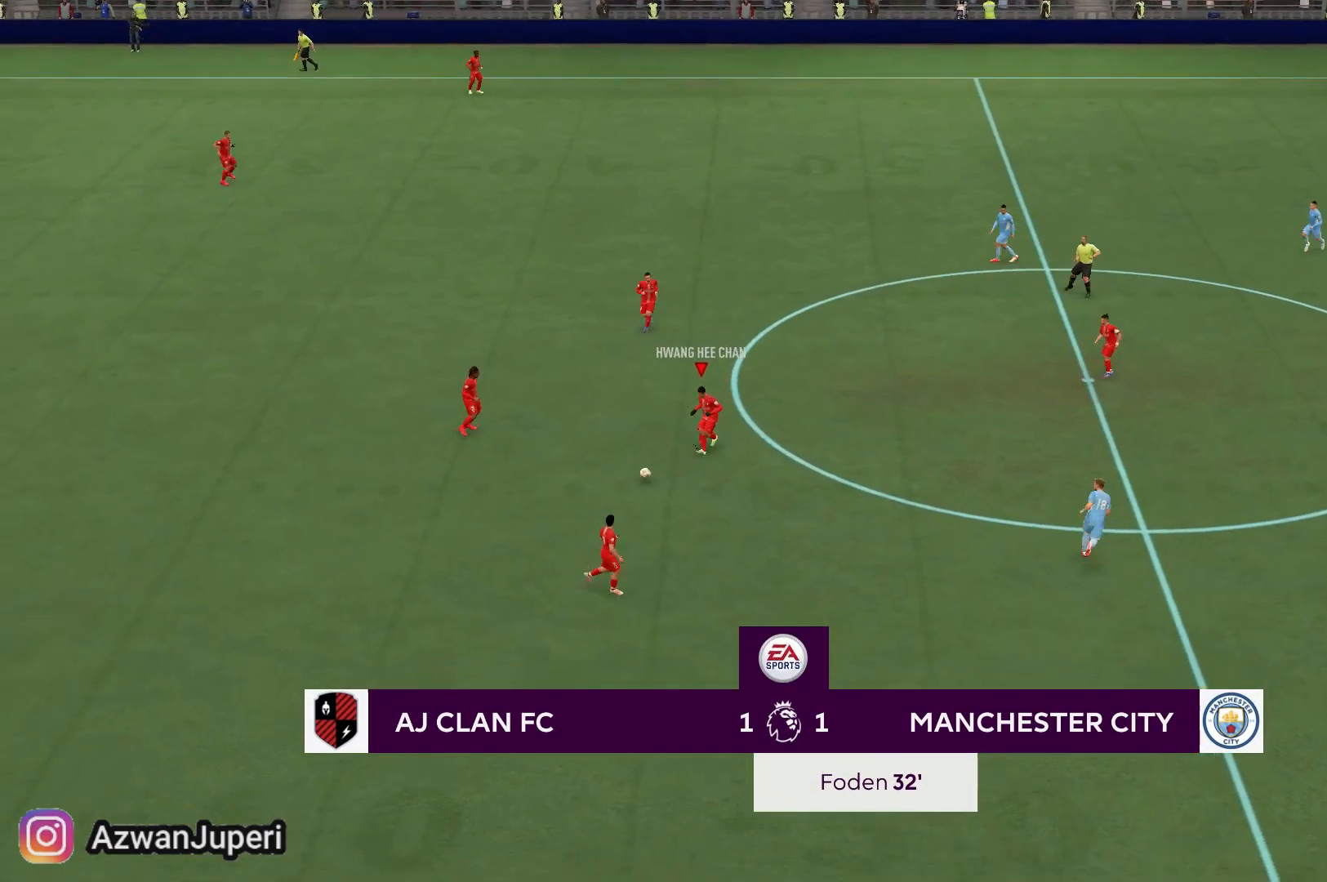
{"dt_ms": 500, "buttons": [], "left_stick": "center", "right_stick": "center", "events": [[333, "left_stick", "center"]]}
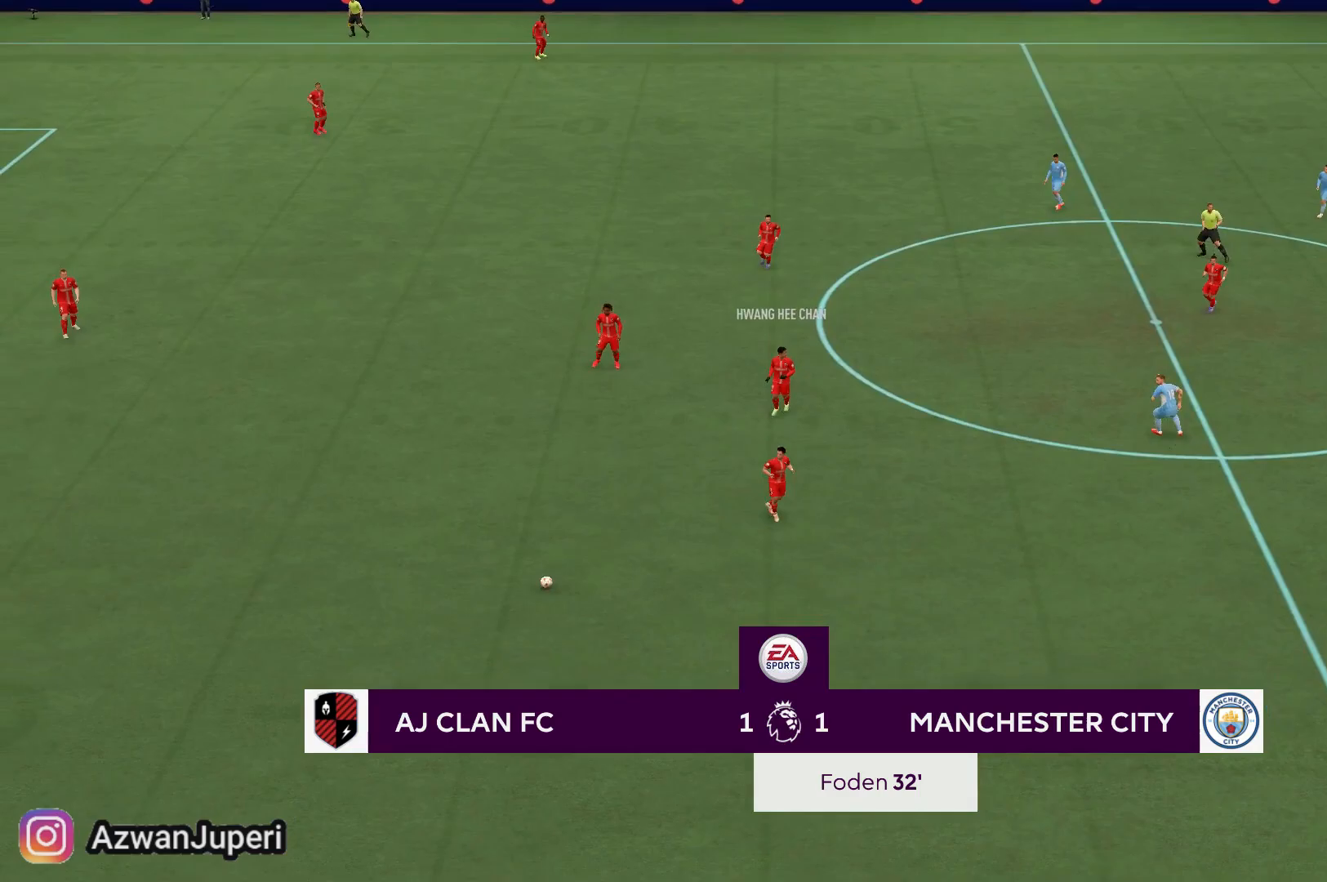
{"dt_ms": 500, "buttons": [], "left_stick": "center", "right_stick": "center", "events": []}
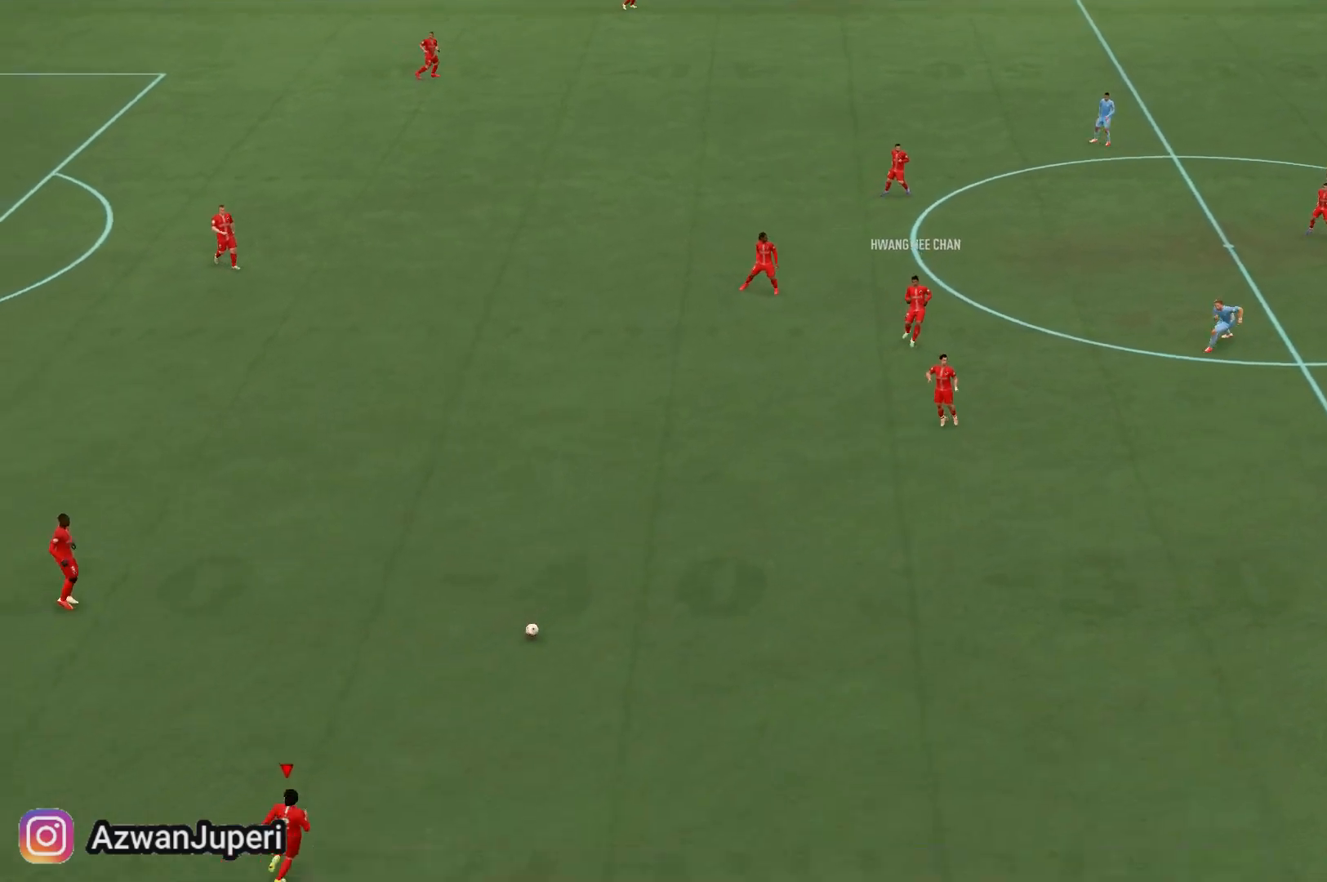
{"dt_ms": 500, "buttons": [], "left_stick": "center", "right_stick": "center", "events": []}
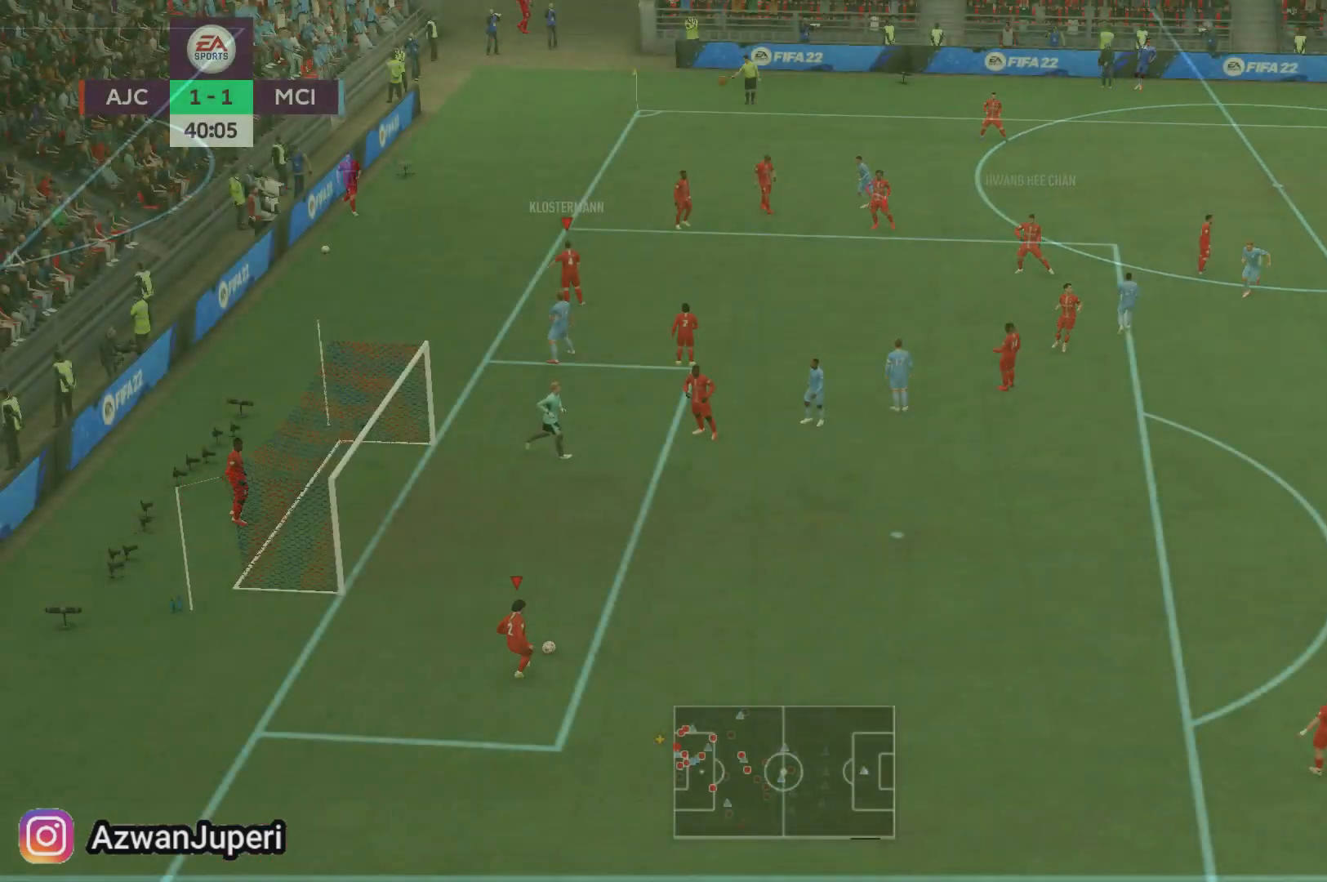
{"dt_ms": 500, "buttons": [], "left_stick": "center", "right_stick": "center", "events": []}